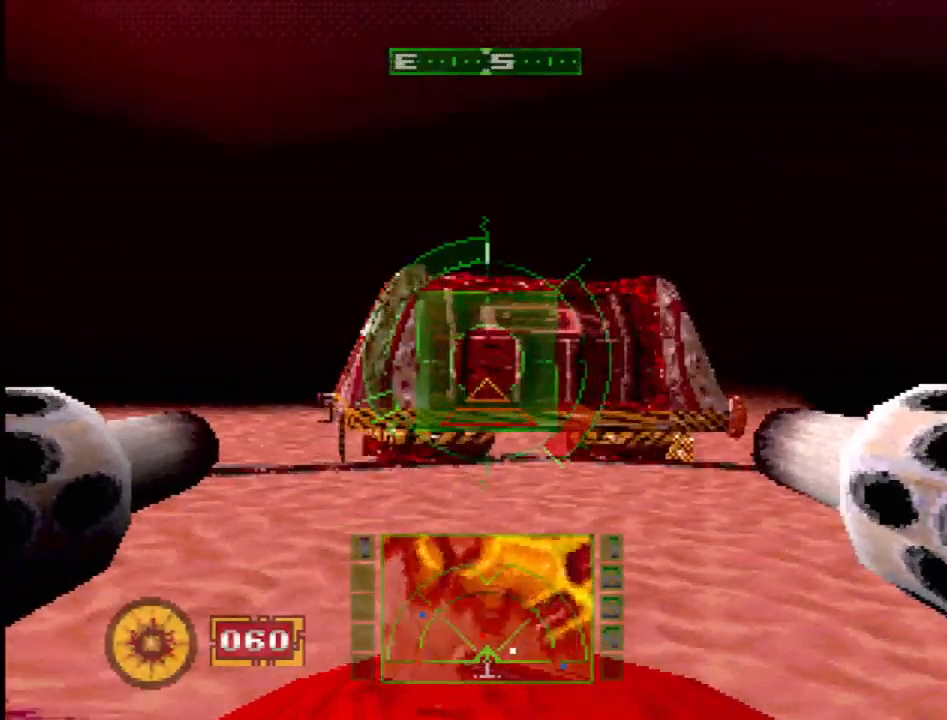
Gameplay with a controller (PlayStation layout); each line is a JSON object with the inputs held at the frame after it. "events" lists button and stick changes between this image and that frame as [ms after this image, input, new state], when the widget could be followed in between. Not read: L1 L3 R3.
{"buttons": ["DPAD_LEFT"], "events": [[33, "DPAD_LEFT", "up"], [267, "DPAD_LEFT", "down"], [300, "R2", "up"]]}
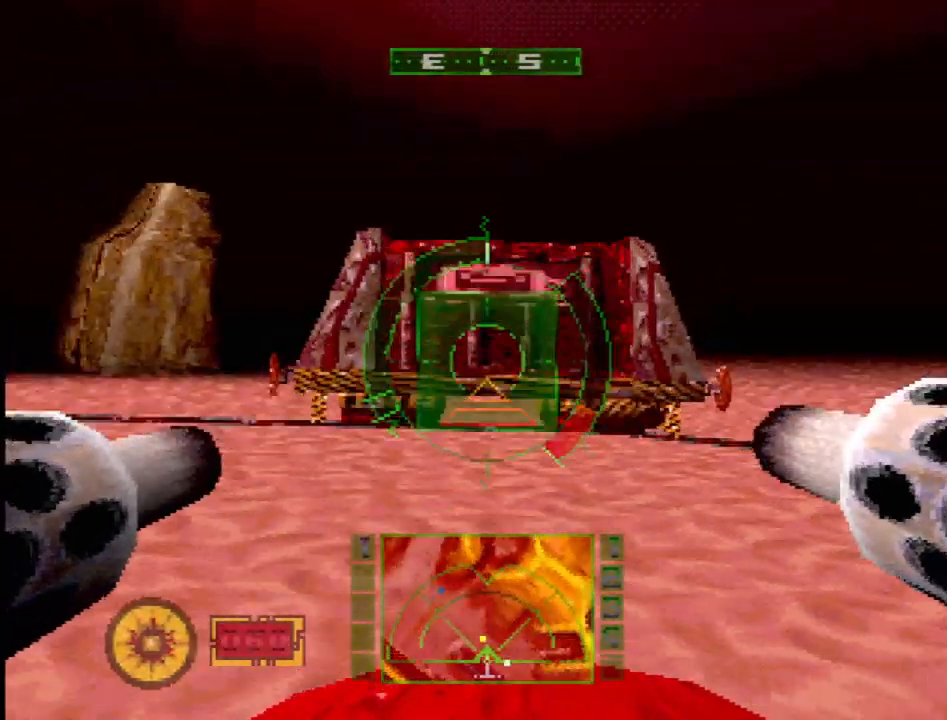
{"buttons": [], "events": [[17, "DPAD_LEFT", "up"], [250, "DPAD_RIGHT", "down"], [433, "DPAD_RIGHT", "up"]]}
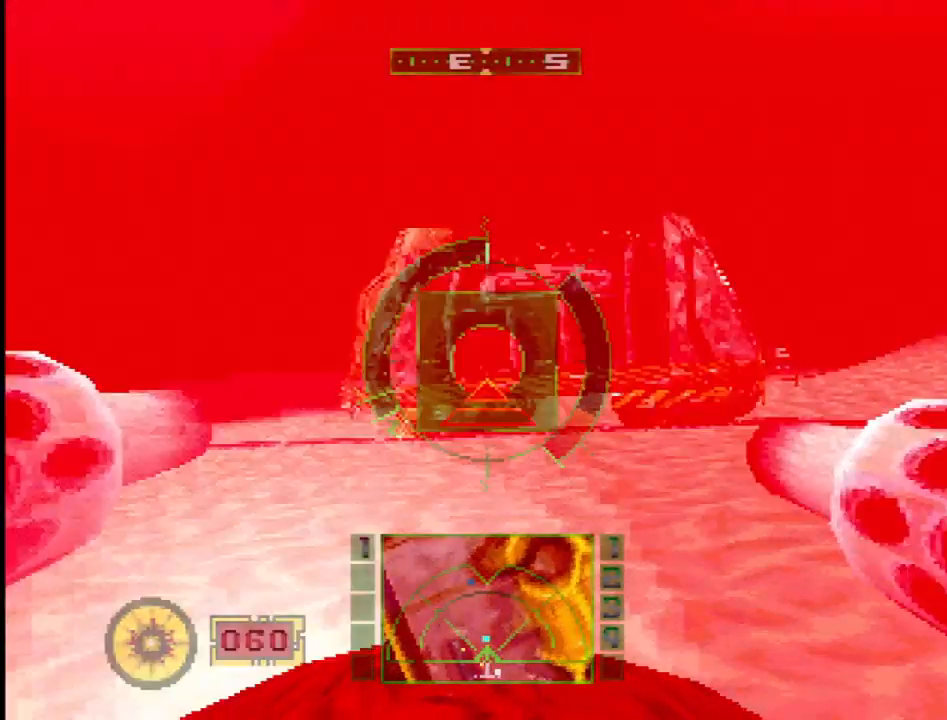
{"buttons": ["DPAD_RIGHT"], "events": [[50, "DPAD_RIGHT", "down"]]}
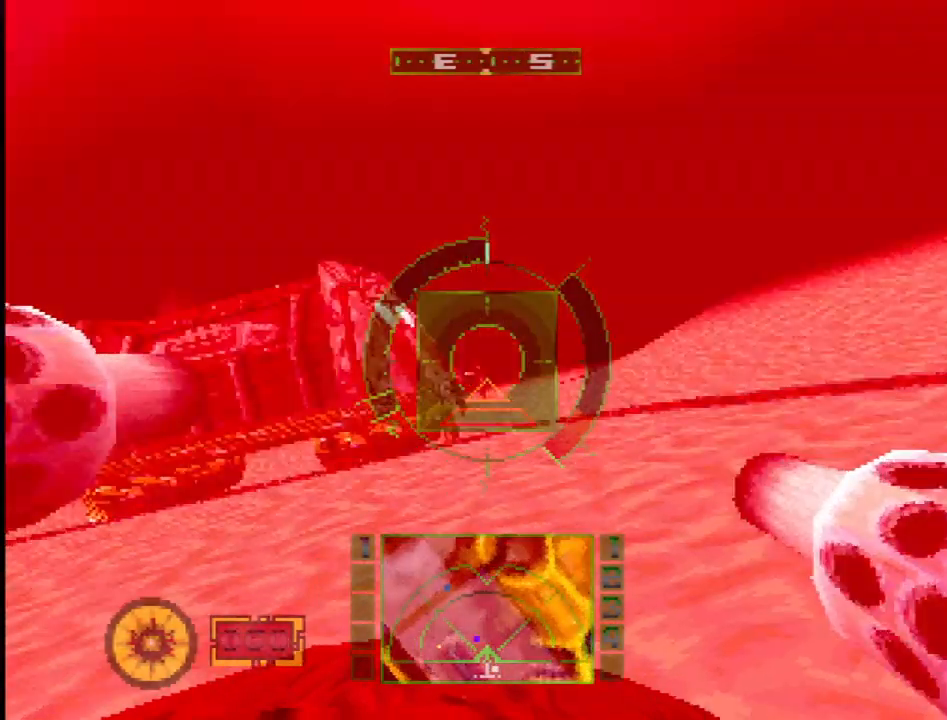
{"buttons": ["L2", "DPAD_RIGHT"], "events": [[67, "L2", "down"]]}
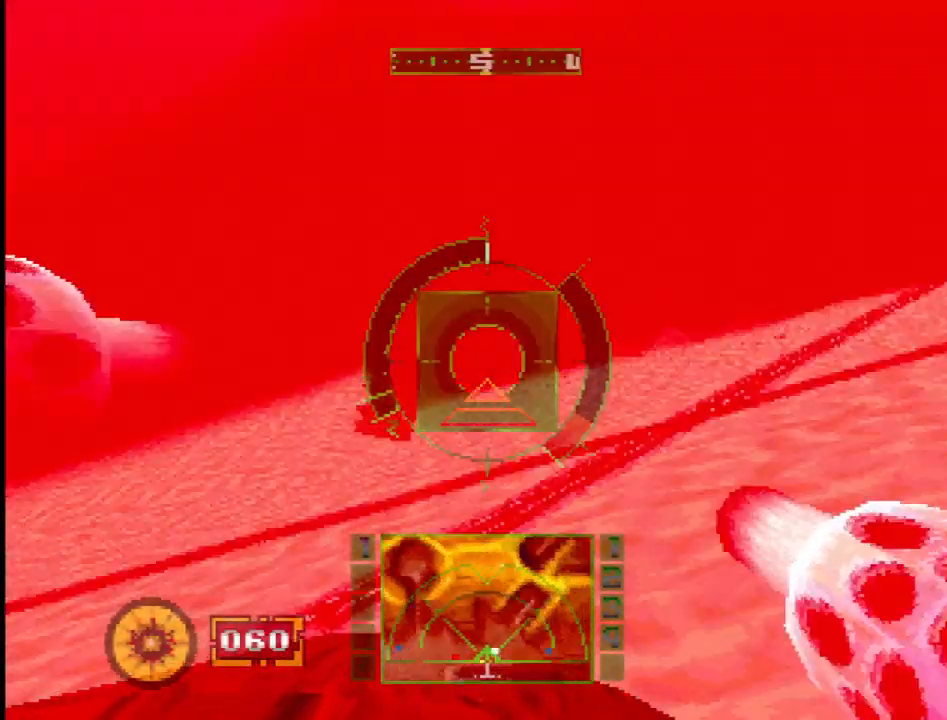
{"buttons": ["L2"], "events": [[200, "DPAD_RIGHT", "up"]]}
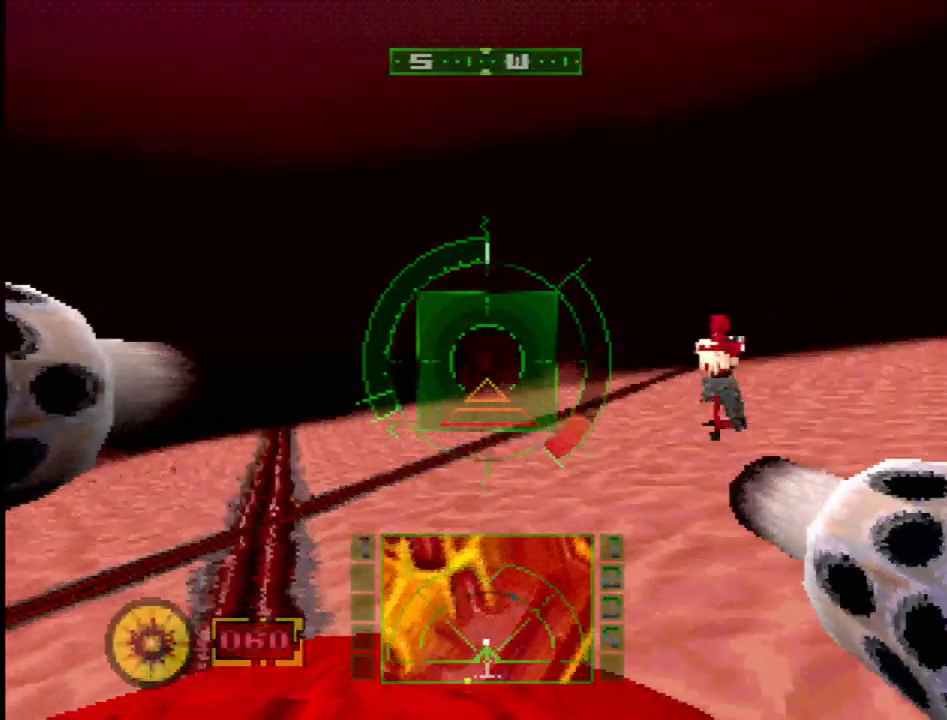
{"buttons": ["L2"], "events": [[50, "R1", "down"], [133, "DPAD_RIGHT", "down"], [317, "R1", "up"], [383, "DPAD_RIGHT", "up"]]}
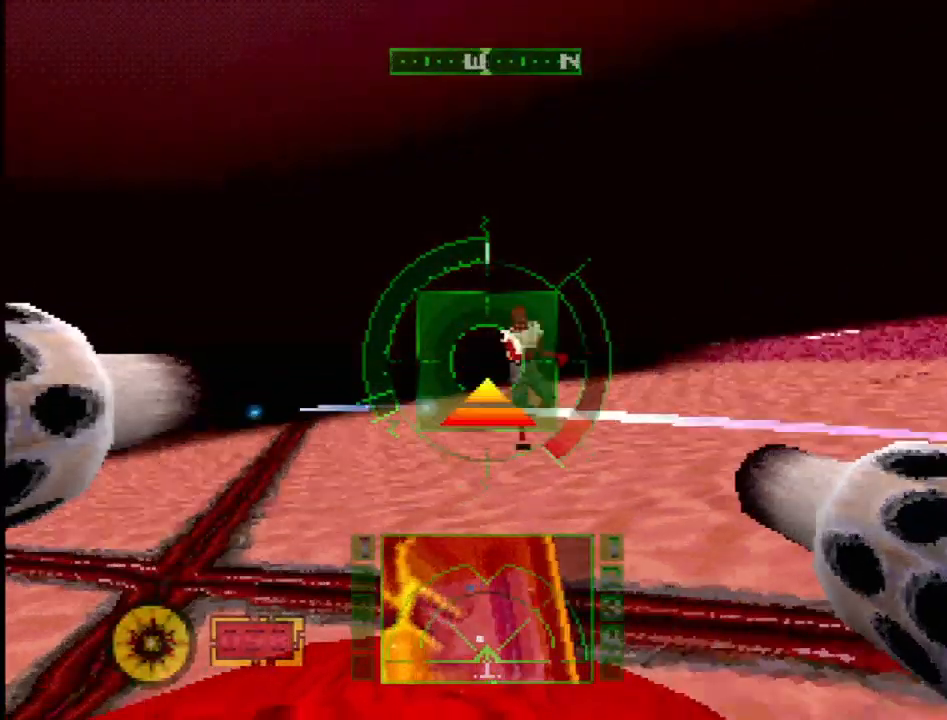
{"buttons": ["L2", "R1", "DPAD_RIGHT"], "events": [[333, "R1", "down"], [467, "DPAD_RIGHT", "down"]]}
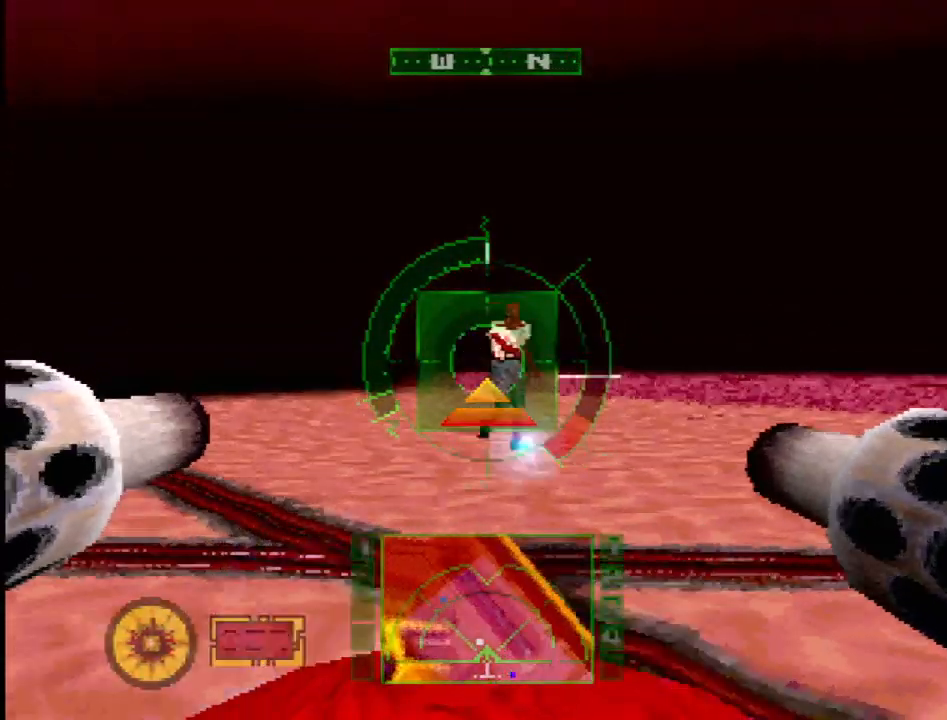
{"buttons": ["L2"], "events": [[117, "R1", "up"], [333, "DPAD_RIGHT", "up"]]}
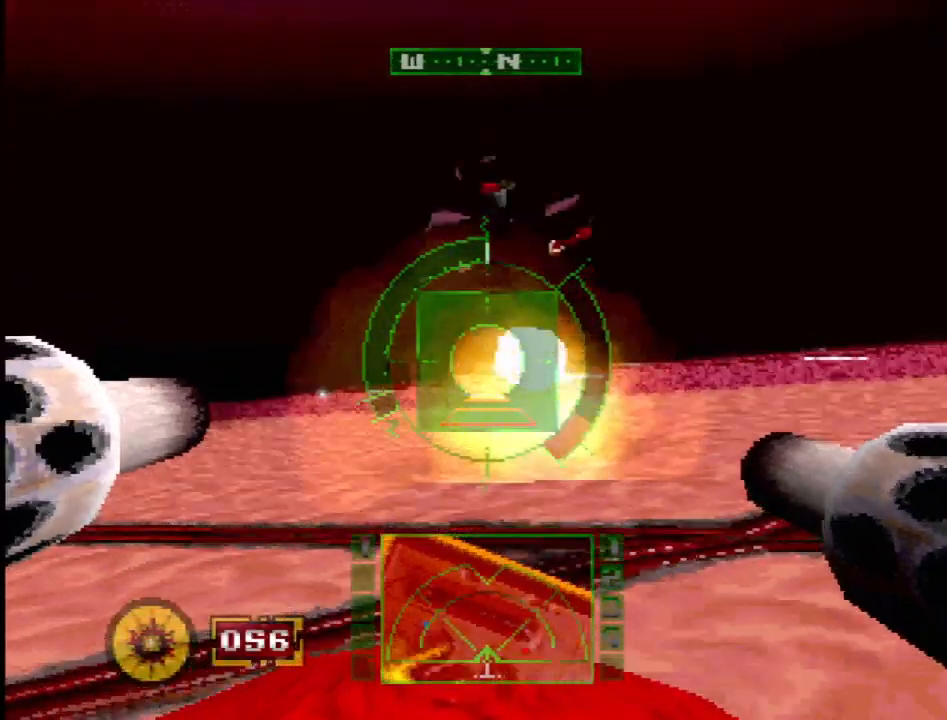
{"buttons": ["R2", "DPAD_RIGHT"], "events": [[150, "DPAD_RIGHT", "down"], [433, "R2", "down"], [467, "L2", "up"]]}
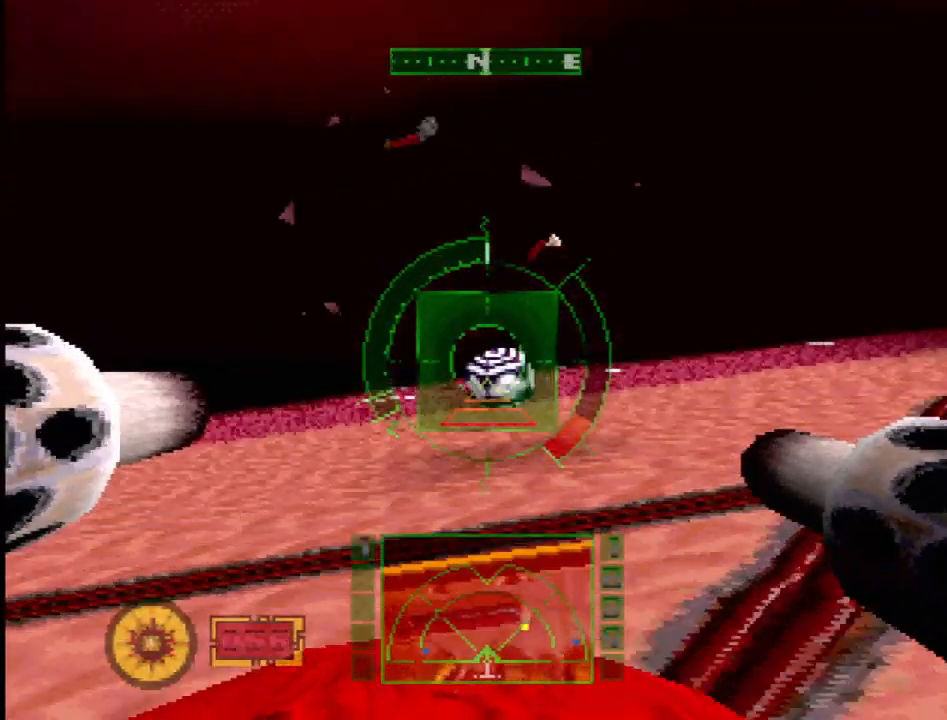
{"buttons": ["SQUARE"], "events": [[17, "DPAD_RIGHT", "up"], [17, "R2", "up"], [33, "SQUARE", "down"]]}
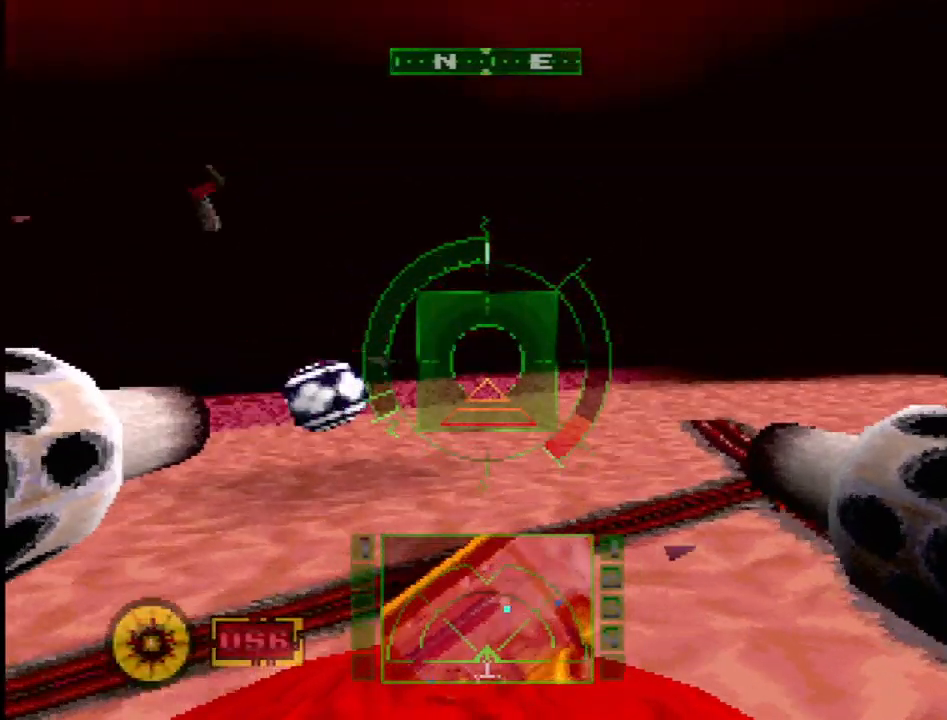
{"buttons": [], "events": [[17, "L2", "down"], [383, "L2", "up"], [417, "SQUARE", "up"]]}
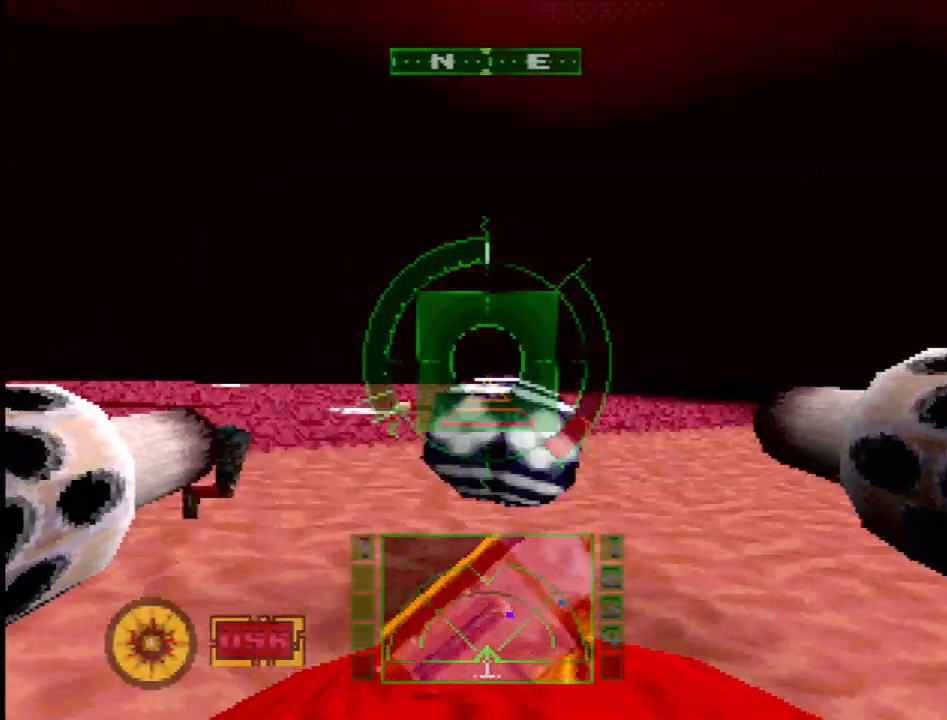
{"buttons": ["SQUARE", "R2"], "events": [[33, "DPAD_RIGHT", "down"], [50, "R2", "down"], [200, "DPAD_RIGHT", "up"], [283, "SQUARE", "down"]]}
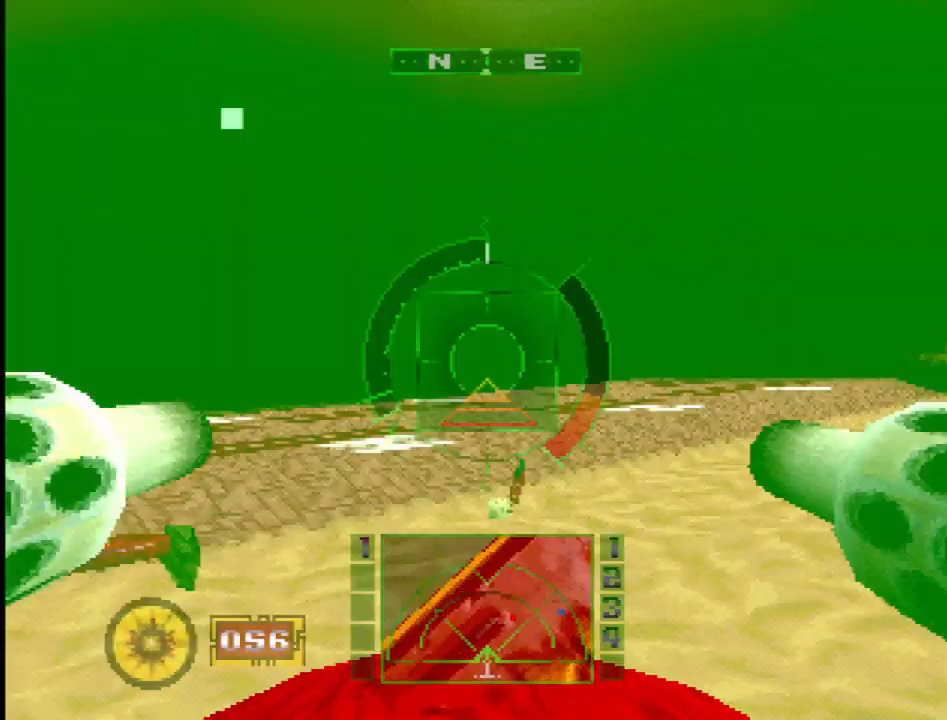
{"buttons": ["DPAD_RIGHT"], "events": [[100, "R2", "up"], [133, "SQUARE", "up"], [450, "DPAD_RIGHT", "down"]]}
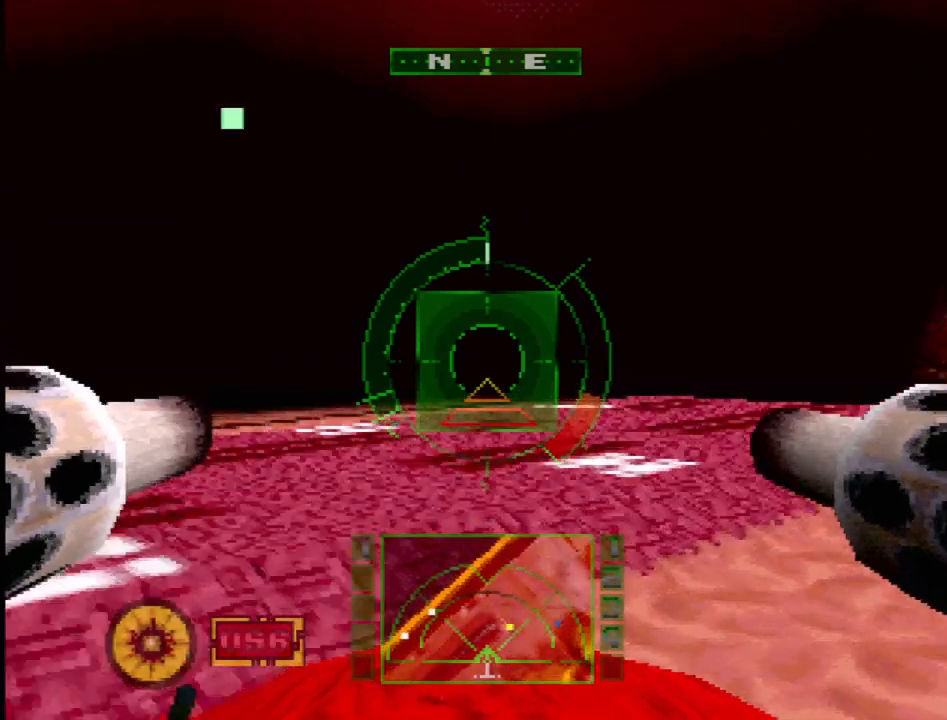
{"buttons": [], "events": [[300, "DPAD_RIGHT", "up"], [367, "R2", "down"], [500, "R2", "up"]]}
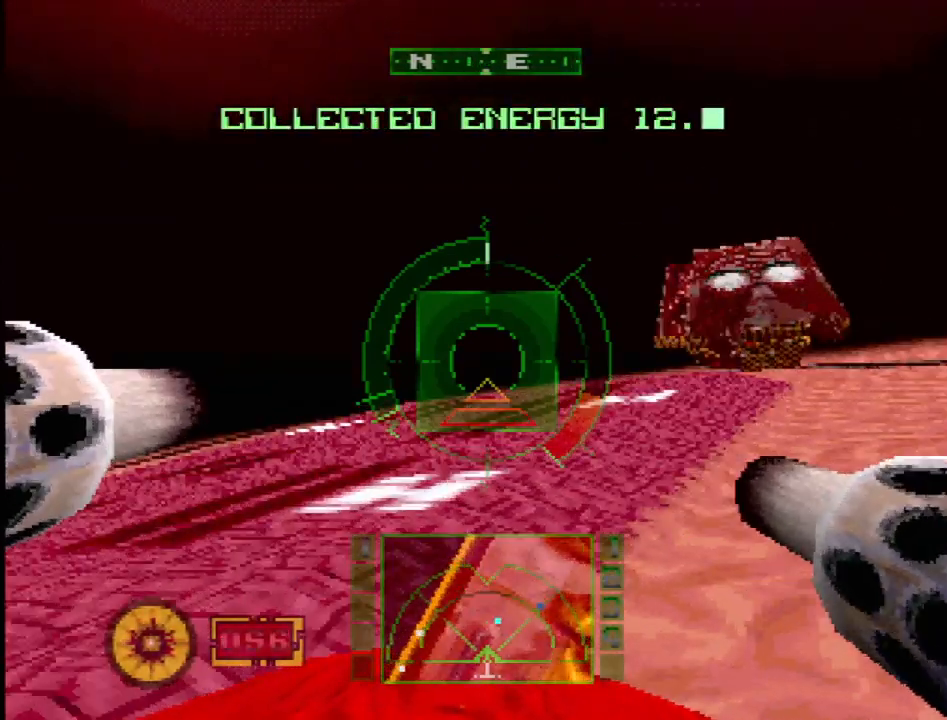
{"buttons": ["R2"], "events": [[50, "DPAD_LEFT", "down"], [167, "R2", "down"], [200, "DPAD_LEFT", "up"]]}
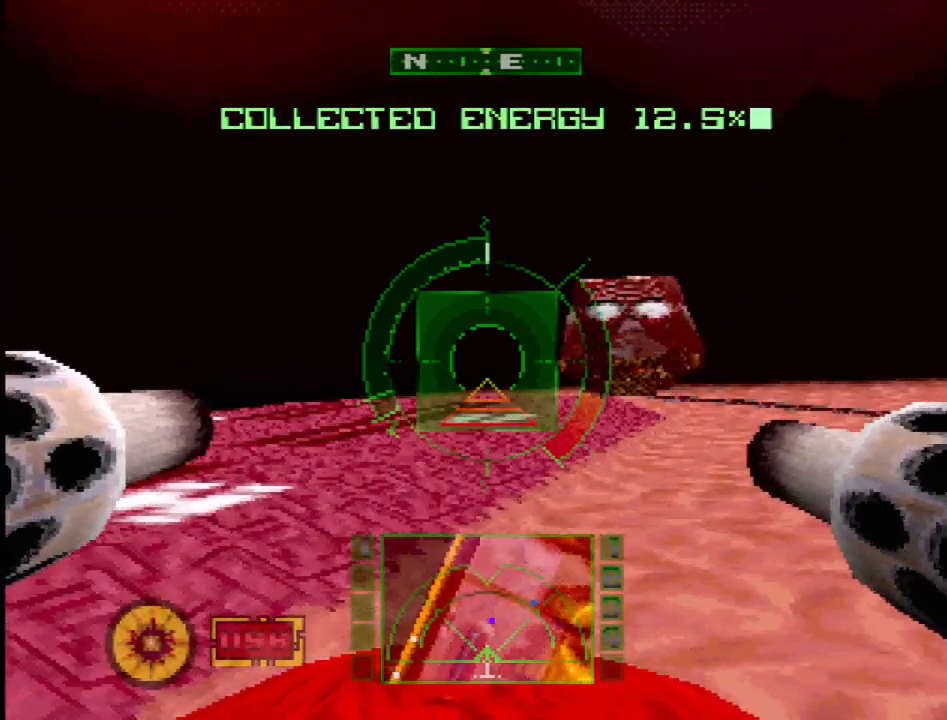
{"buttons": [], "events": [[33, "DPAD_RIGHT", "down"], [133, "R2", "up"], [167, "DPAD_RIGHT", "up"], [267, "R2", "down"], [500, "R2", "up"]]}
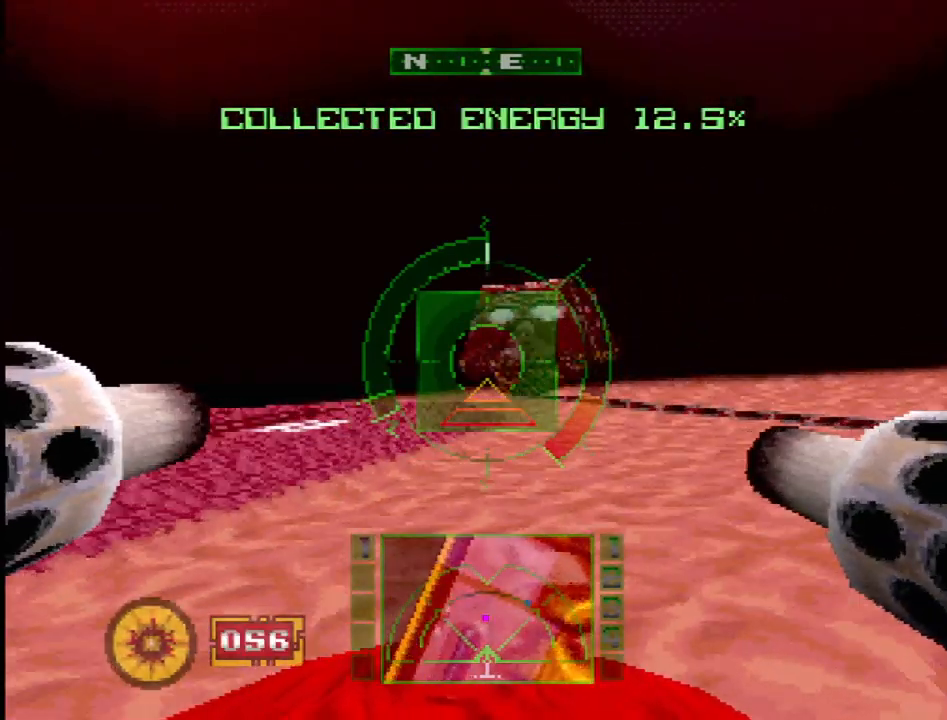
{"buttons": ["L2"], "events": [[217, "R2", "down"], [367, "R2", "up"], [500, "L2", "down"]]}
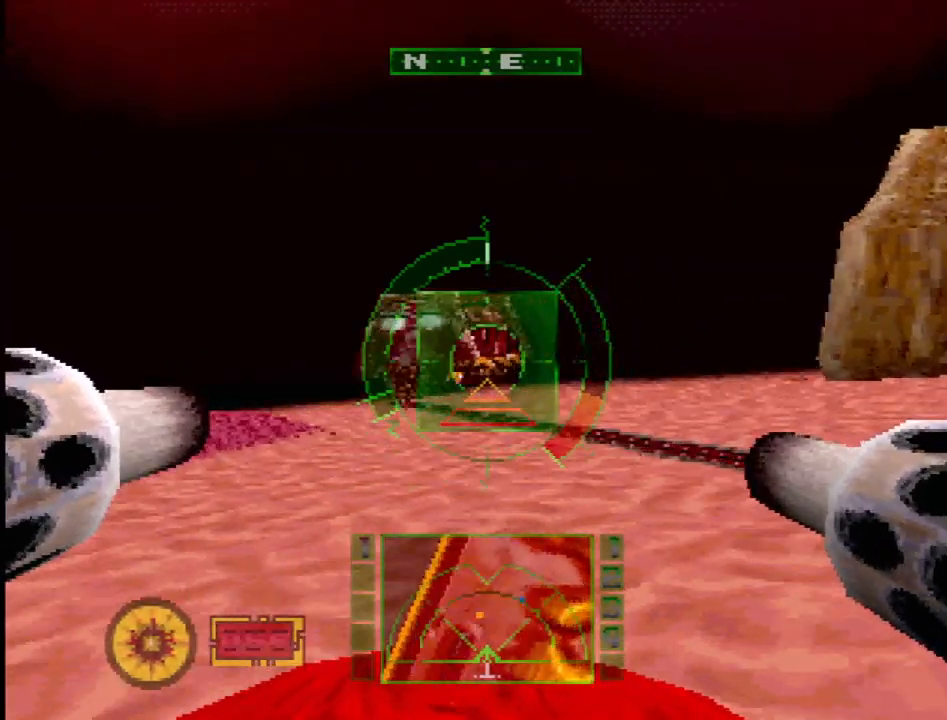
{"buttons": ["SQUARE"], "events": [[83, "SQUARE", "down"], [150, "L2", "up"]]}
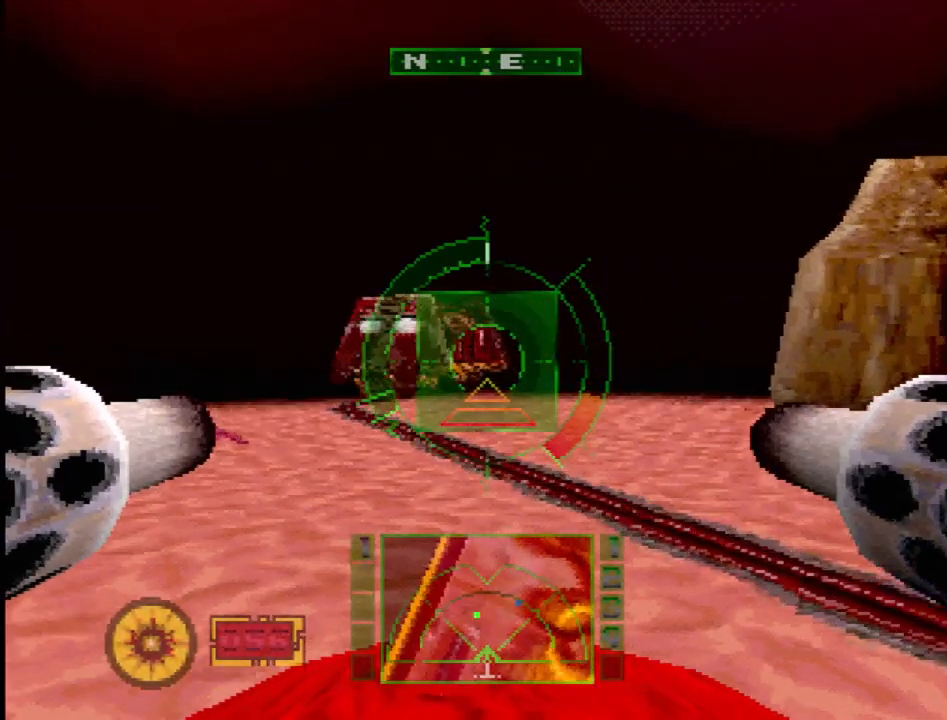
{"buttons": ["SQUARE"], "events": [[33, "DPAD_RIGHT", "down"], [200, "DPAD_RIGHT", "up"]]}
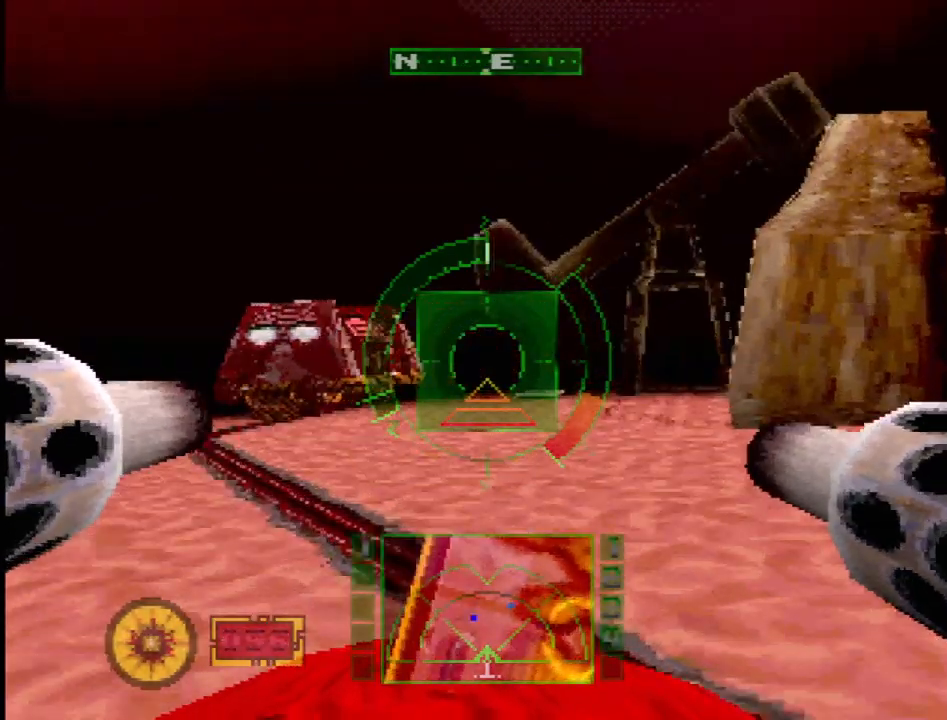
{"buttons": ["L2"], "events": [[217, "SQUARE", "up"], [483, "L2", "down"]]}
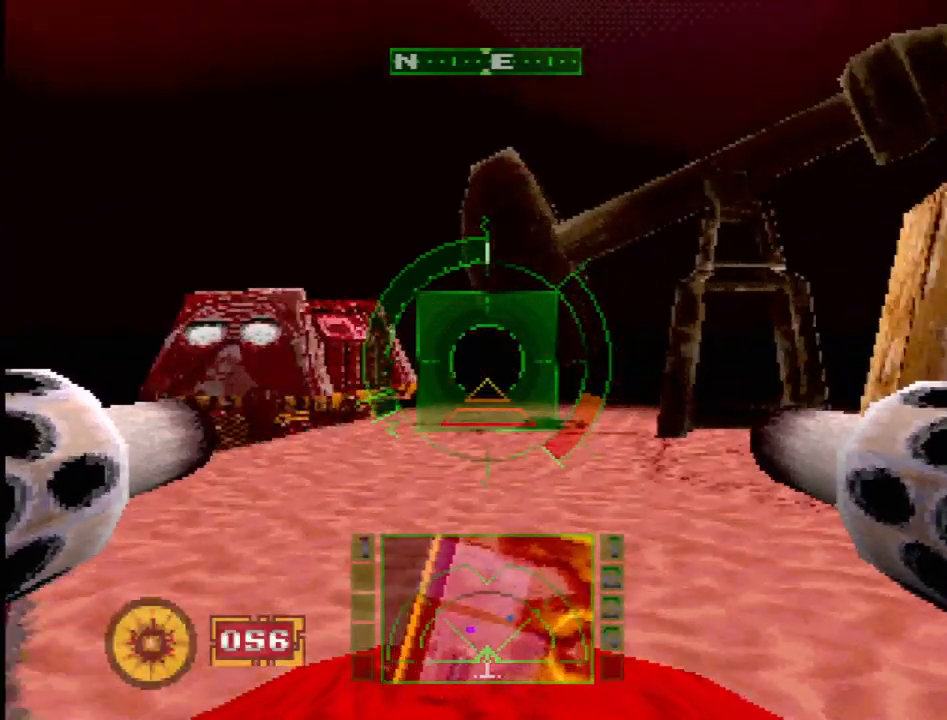
{"buttons": [], "events": [[183, "DPAD_RIGHT", "down"], [300, "L2", "up"], [383, "DPAD_RIGHT", "up"]]}
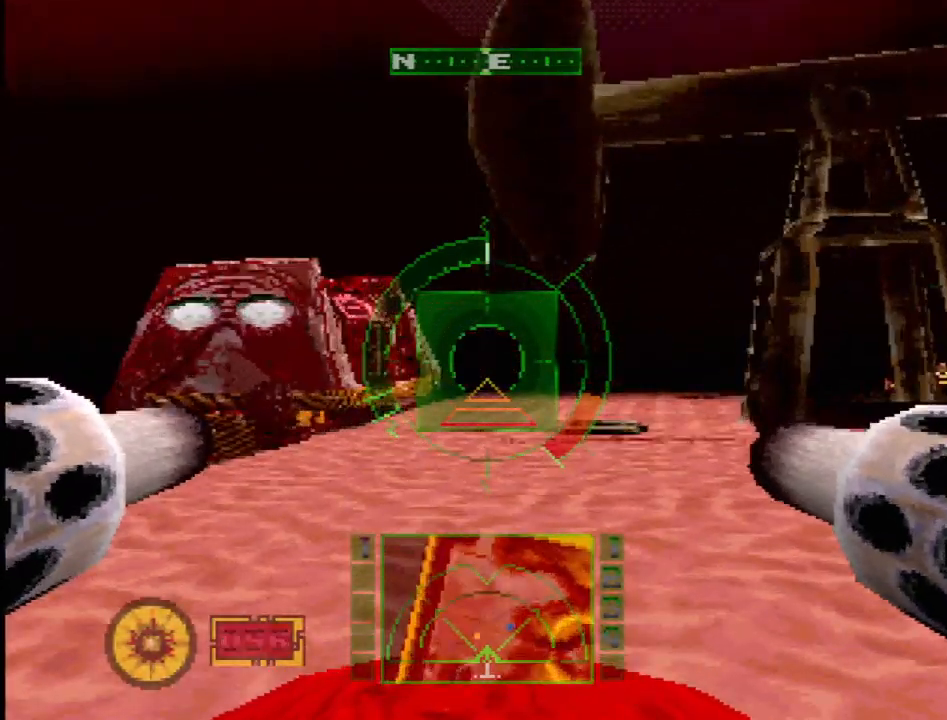
{"buttons": ["SQUARE"], "events": [[83, "DPAD_RIGHT", "down"], [83, "L2", "down"], [267, "DPAD_RIGHT", "up"], [383, "L2", "up"], [417, "SQUARE", "down"]]}
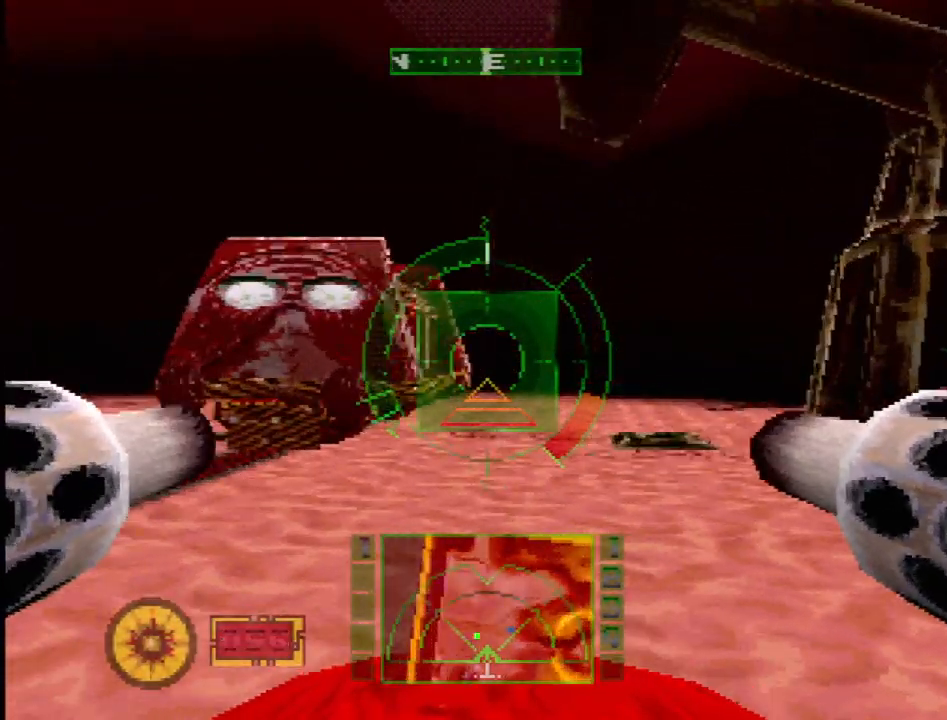
{"buttons": ["L2"], "events": [[33, "SQUARE", "up"], [183, "SQUARE", "down"], [300, "SQUARE", "up"], [317, "DPAD_RIGHT", "down"], [350, "L2", "down"], [450, "DPAD_RIGHT", "up"]]}
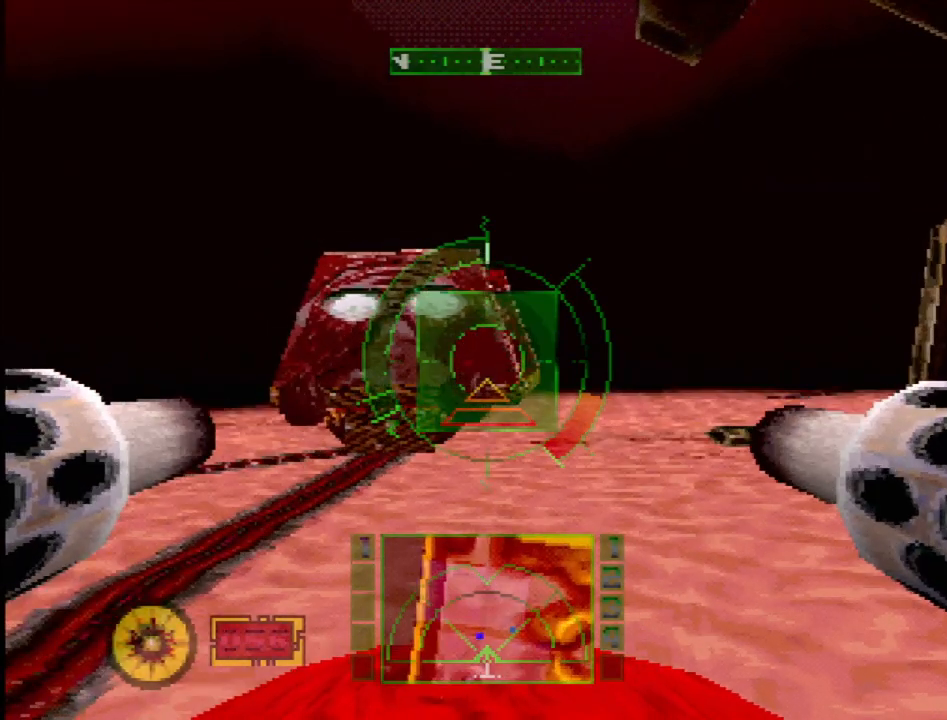
{"buttons": ["SQUARE"], "events": [[117, "L2", "up"], [217, "SQUARE", "down"], [333, "L2", "down"], [483, "L2", "up"]]}
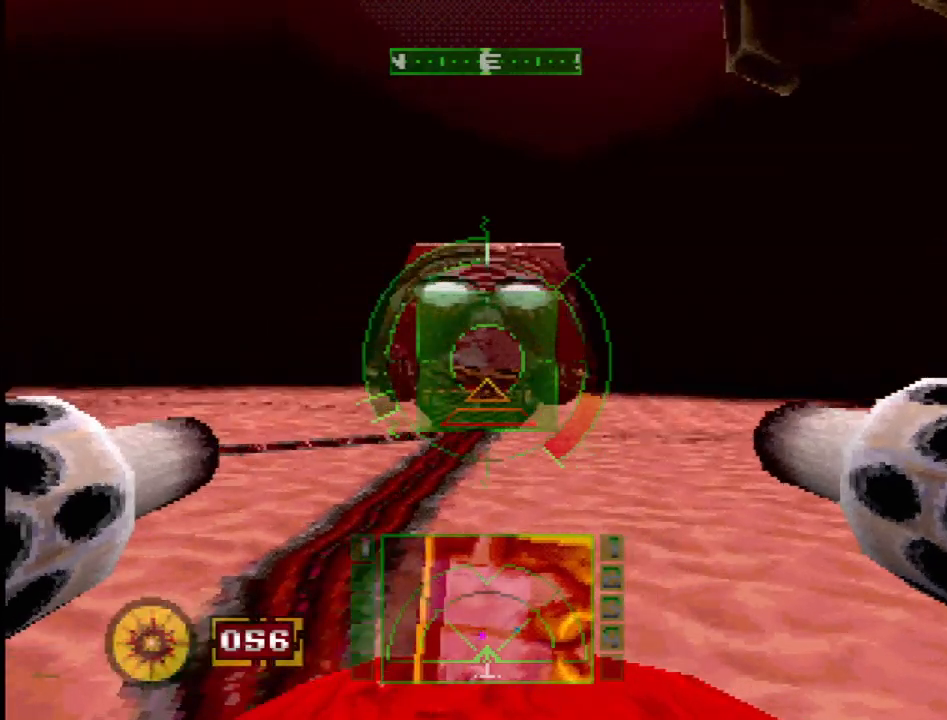
{"buttons": ["L2"], "events": [[250, "SQUARE", "up"], [417, "L2", "down"]]}
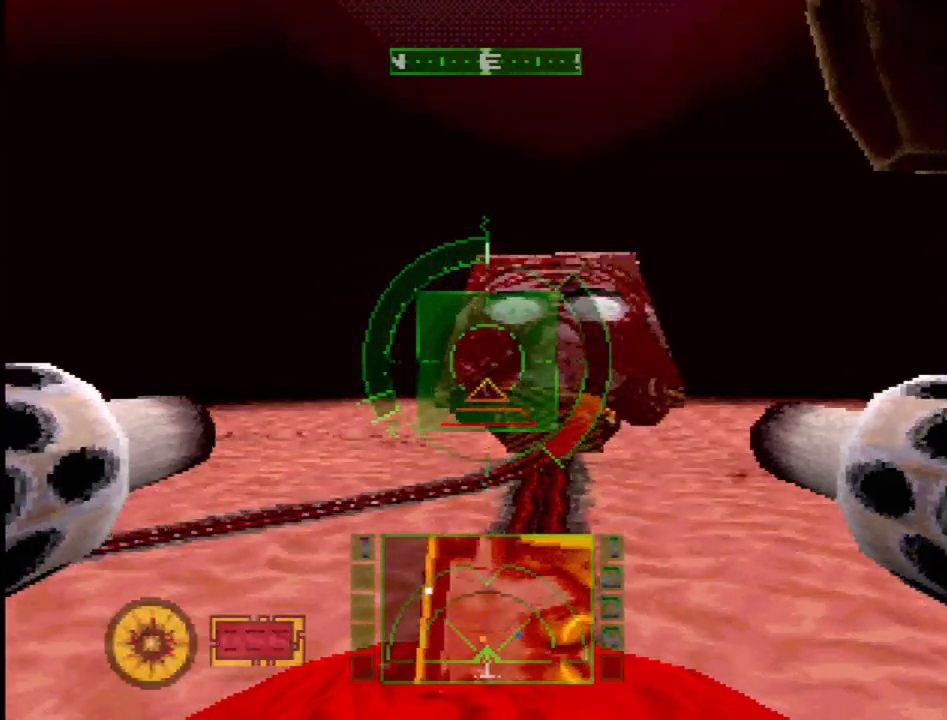
{"buttons": ["L2"], "events": [[117, "L2", "up"], [267, "L2", "down"]]}
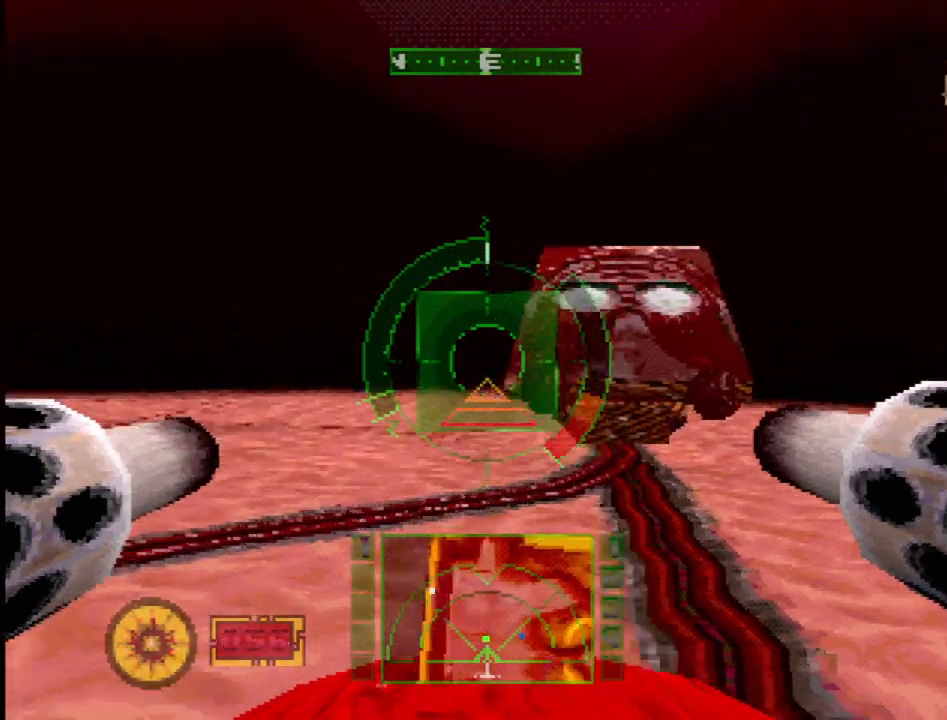
{"buttons": ["SQUARE"], "events": [[50, "L2", "up"], [250, "DPAD_RIGHT", "down"], [317, "SQUARE", "down"], [350, "DPAD_RIGHT", "up"]]}
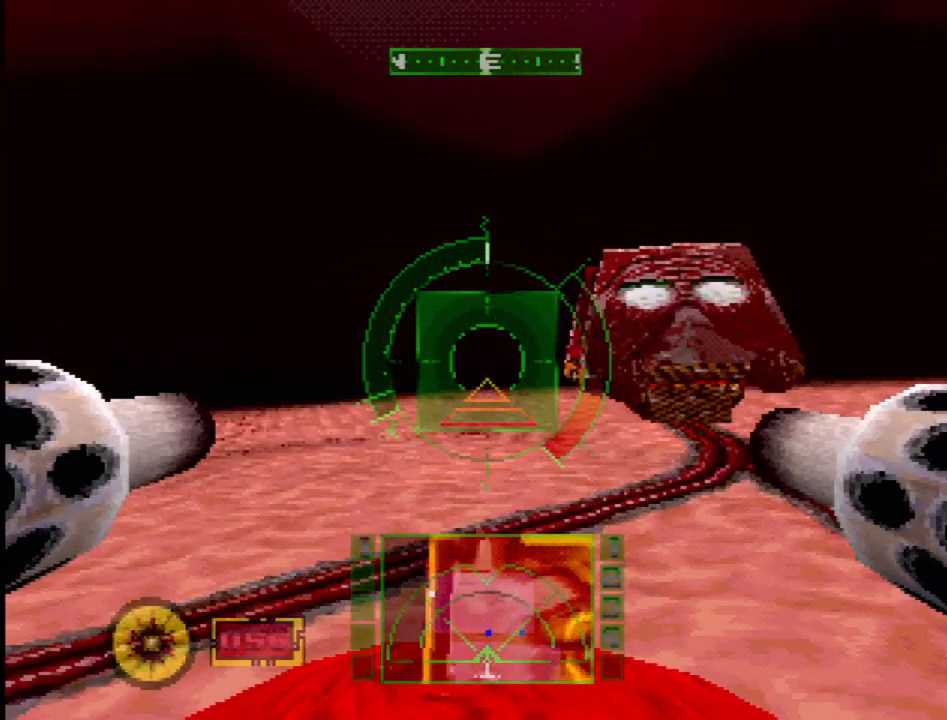
{"buttons": [], "events": [[200, "DPAD_LEFT", "down"], [367, "DPAD_LEFT", "up"], [483, "SQUARE", "up"]]}
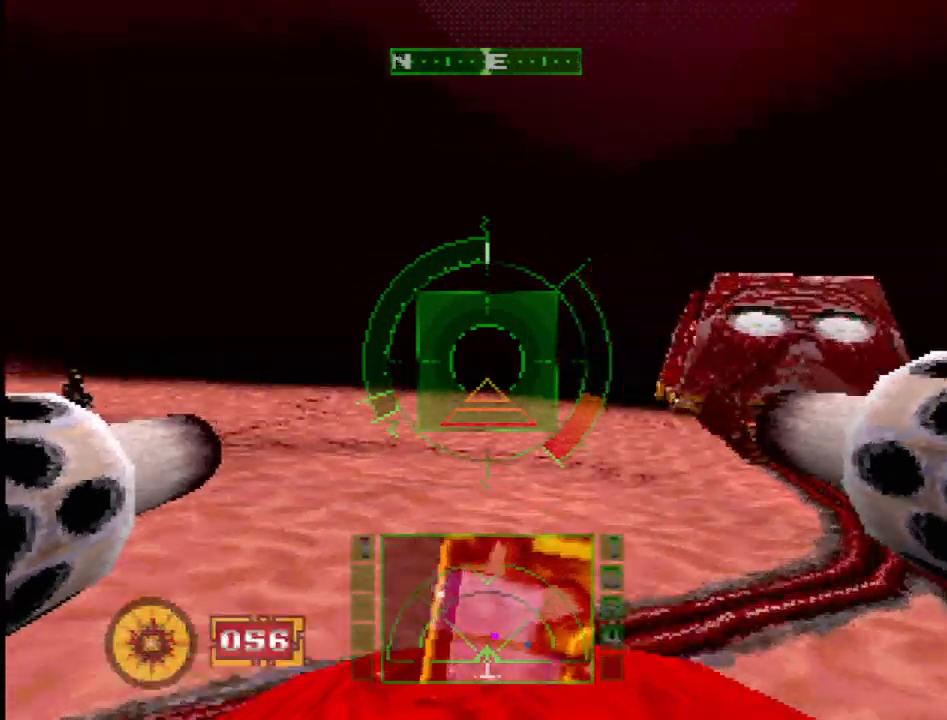
{"buttons": ["DPAD_LEFT"], "events": [[483, "DPAD_LEFT", "down"]]}